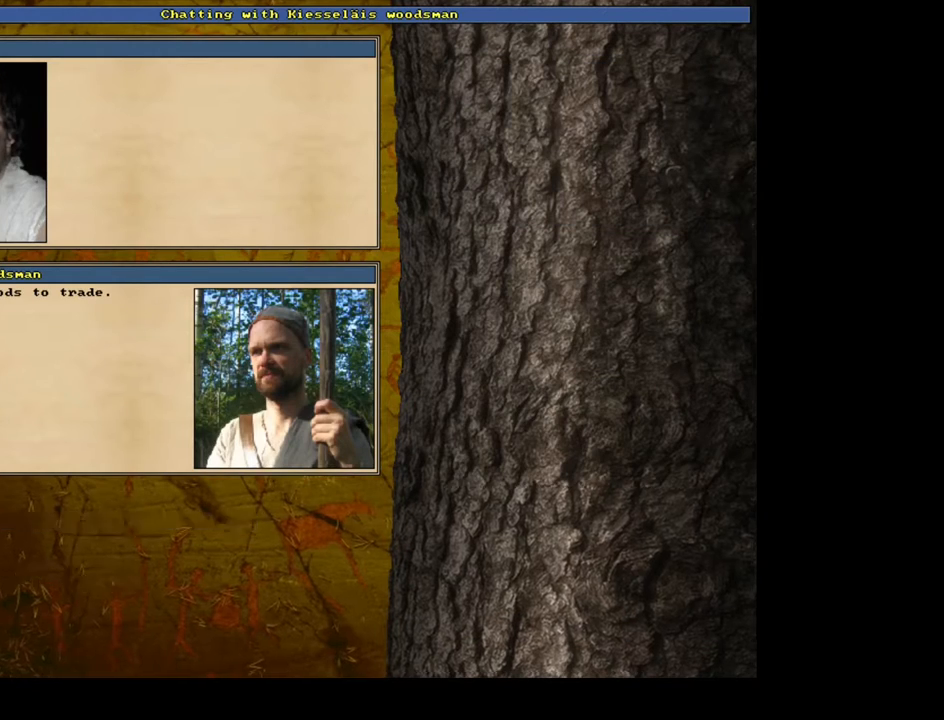
Gameplay with keyboard and mouse; each line is a JSON object with the keys and mouse buttons held at the frame after it. "events" lists presses ("down") and releases ("up") of ".", "/", "0", "1", "2", "3", "4", "5", "6", "7", "8", "9", "a", "alt_l", "alt_r", "b", "backslash", "backspace", "c", "caps_lock", "comma", "ctrl_l", "d", "down", "e", "equals", "escape", "f", "f1", "f10", "f11", "f12", "f2", "f3", "f4", "f5", "f6", "f7", "f8", "f9", "g", "h", "i", "j", "k", "l", "lbracket", "left", "m", "minus", "n", "num0", "num1", "num2", "num3", "num4", "num5", "num6", "num7", "num8", "num9", "o", "p", "q", "quote", "r", "rbracket", "return", "right", "s", "semicolon", "shift_l", "shift_r", "space", "super", "t", "tab", "tilde", "u", "up", "v", "w", "x", "y", "z", "mouse_left", "mouse_wheel", "mouse_right", "mouse_mb4" and "mouse_mb5" between this image and that frame as [ms after this image, input, new state], when the widget could be followed in between. "mouse_left", "mouse_wheel", "mouse_right", "mouse_mb4", "mouse_mb5" = the "left", "wheel", "right", "mb4", "mb5" buttons of the "mouse" list. No other keys are recorded. "wheel" means that the mouse wheel is clicked or scrolled. Mouse movement is not recorded. Not read: ctrl_r other_keys.
{"keys": [], "mouse": [], "events": [[67, "return", "up"]]}
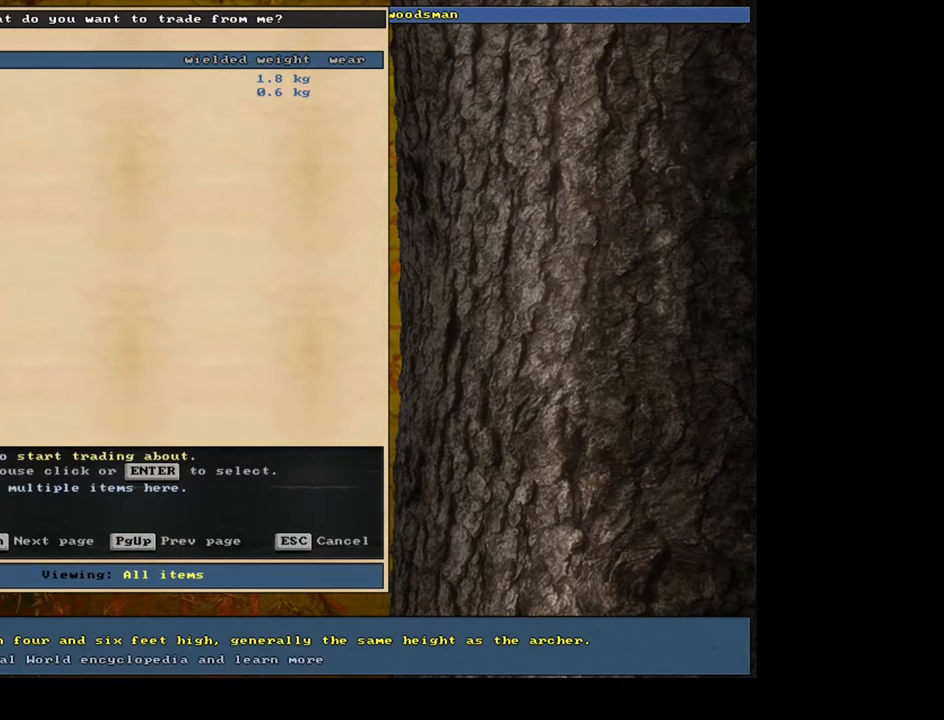
{"keys": ["down"], "mouse": [], "events": [[167, "return", "down"], [233, "return", "up"], [417, "down", "down"]]}
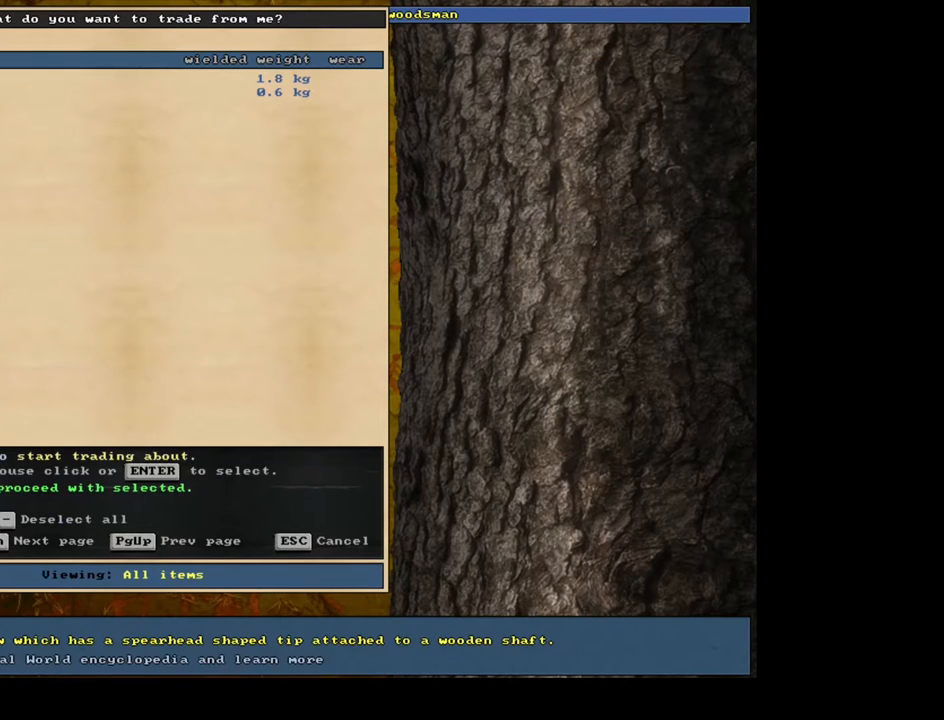
{"keys": [], "mouse": [], "events": [[17, "down", "up"], [50, "return", "down"], [133, "return", "up"], [250, "return", "down"], [333, "return", "up"]]}
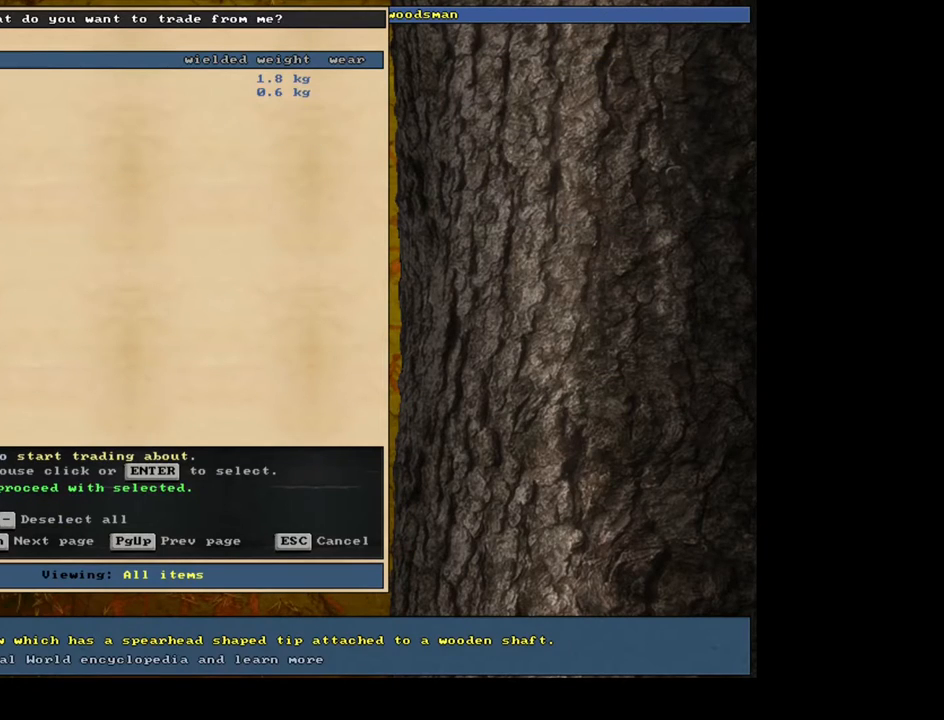
{"keys": [], "mouse": [], "events": [[33, "space", "down"], [100, "space", "up"]]}
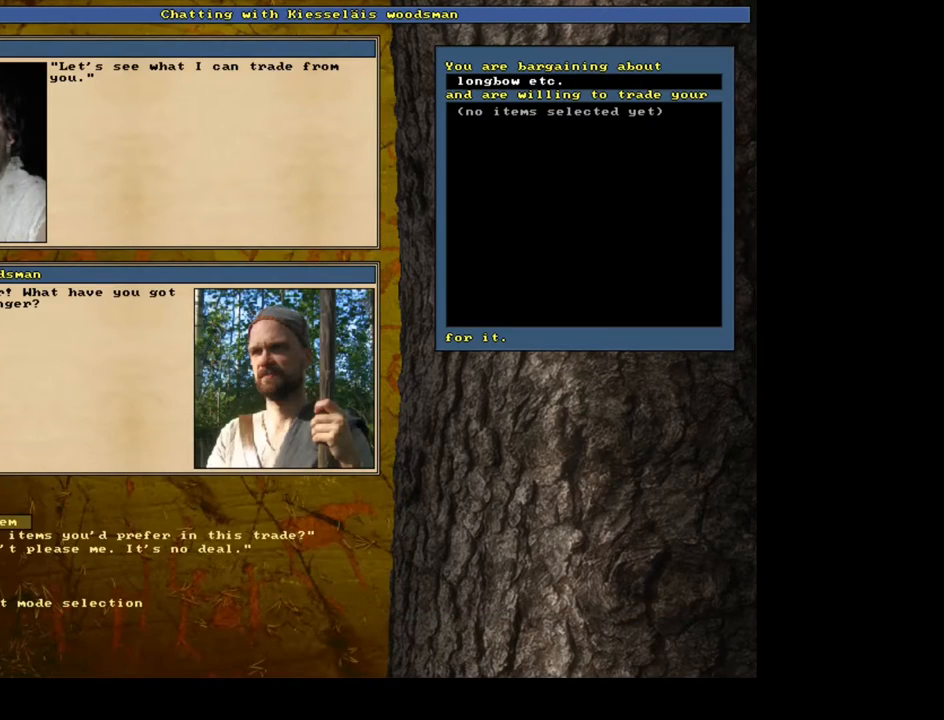
{"keys": [], "mouse": [], "events": [[50, "return", "down"], [133, "return", "up"]]}
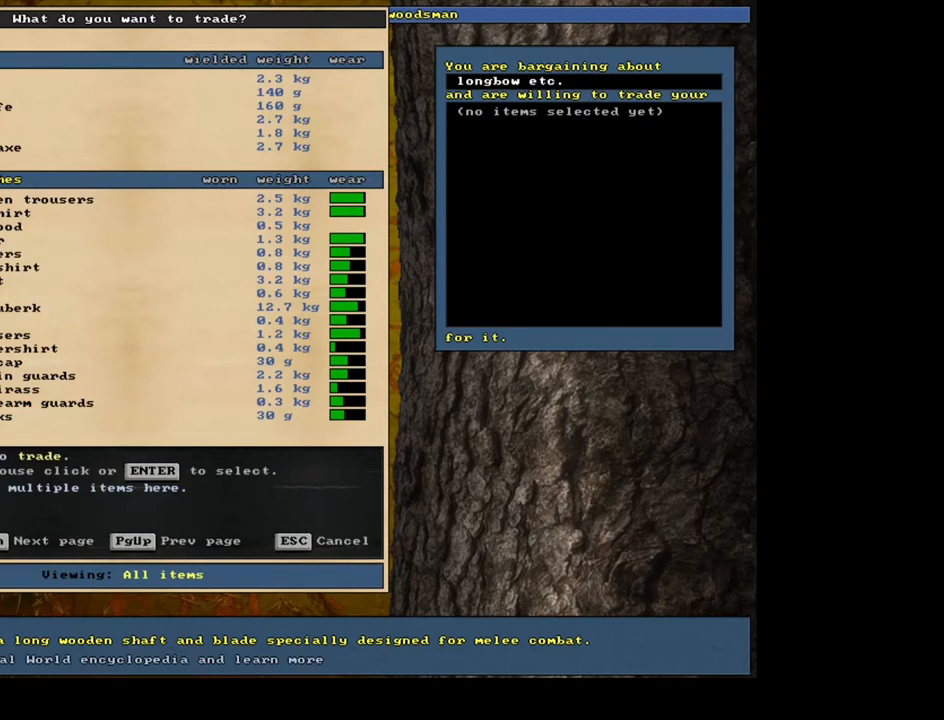
{"keys": [], "mouse": [], "events": []}
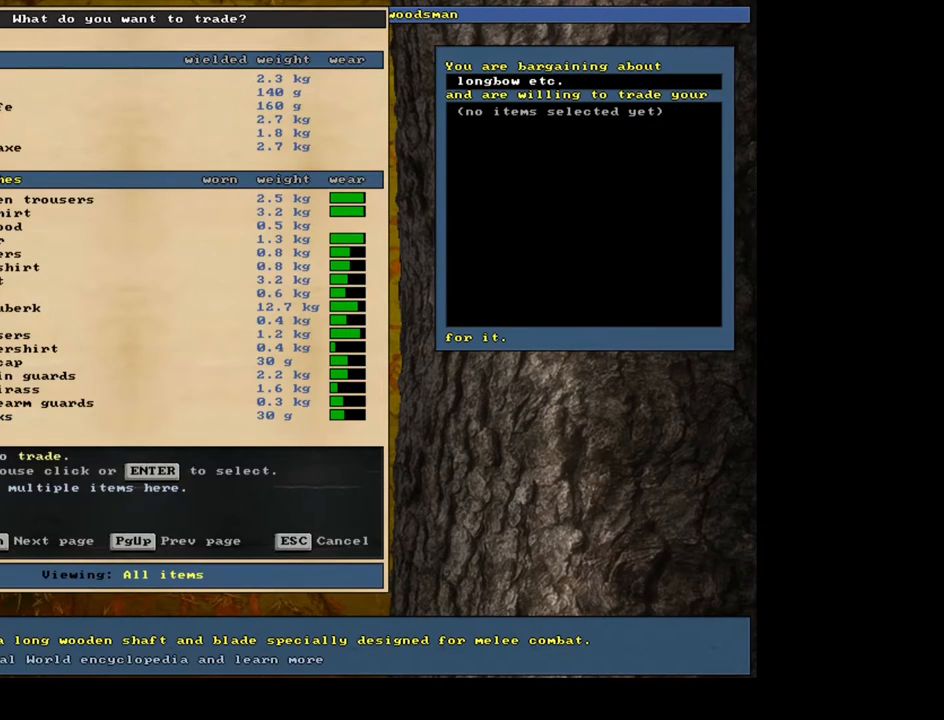
{"keys": [], "mouse": [], "events": [[167, "tab", "down"], [300, "f", "down"], [300, "tab", "up"], [367, "f", "up"]]}
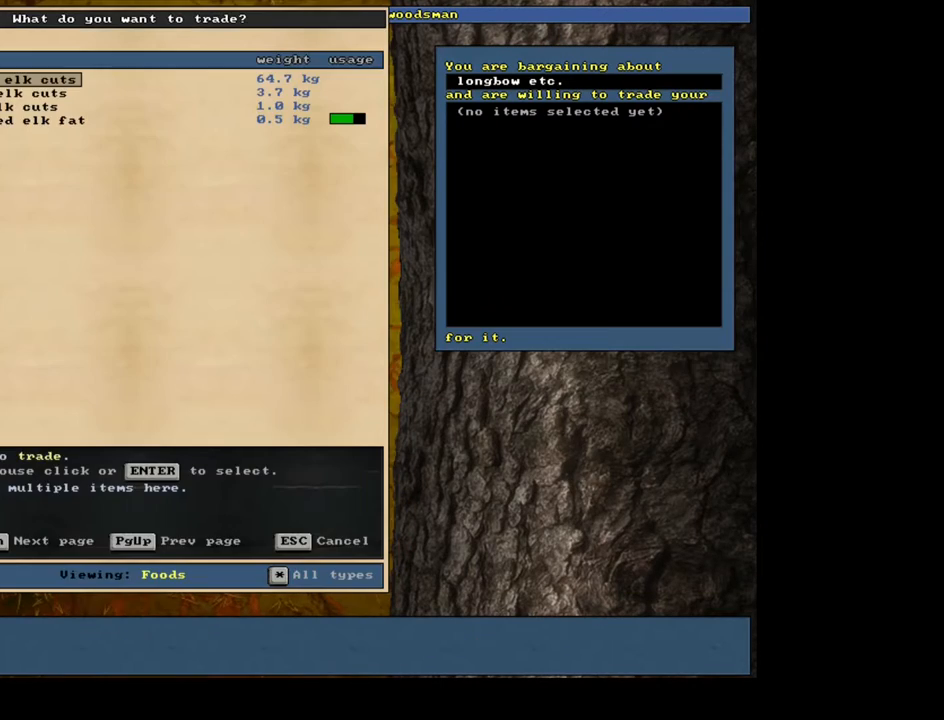
{"keys": ["return"], "mouse": [], "events": [[350, "return", "down"], [433, "return", "up"], [500, "return", "down"]]}
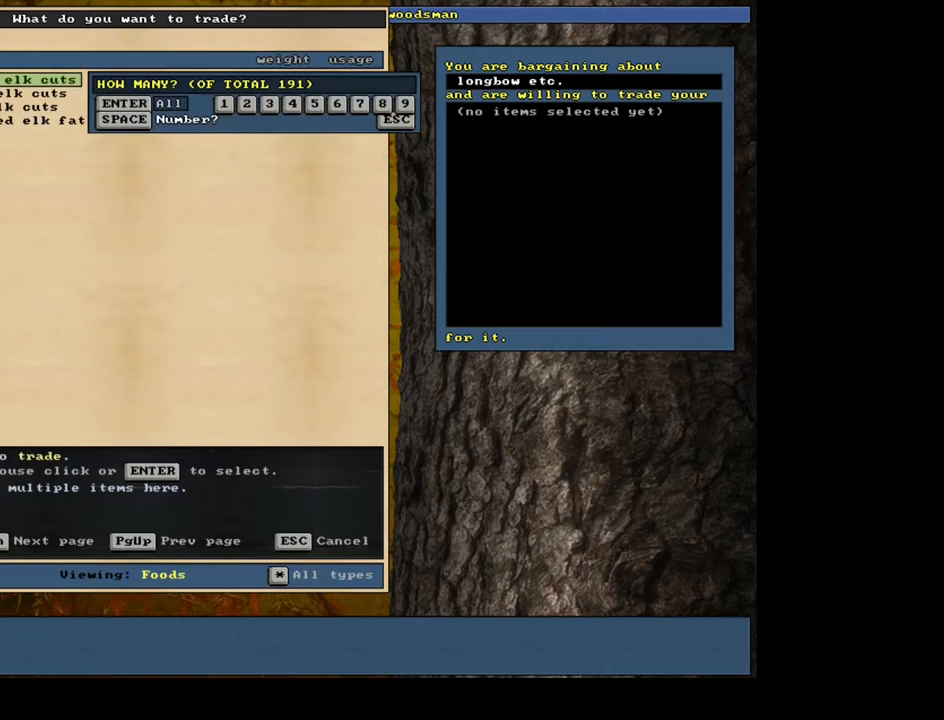
{"keys": [], "mouse": [], "events": [[117, "return", "up"], [117, "space", "down"], [233, "space", "up"]]}
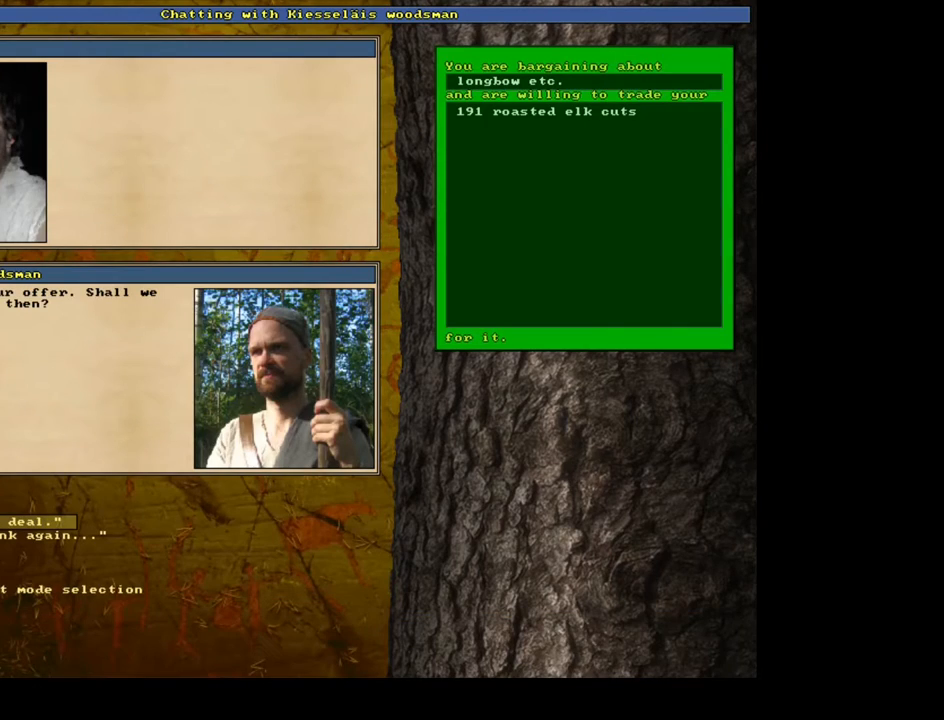
{"keys": [], "mouse": [], "events": []}
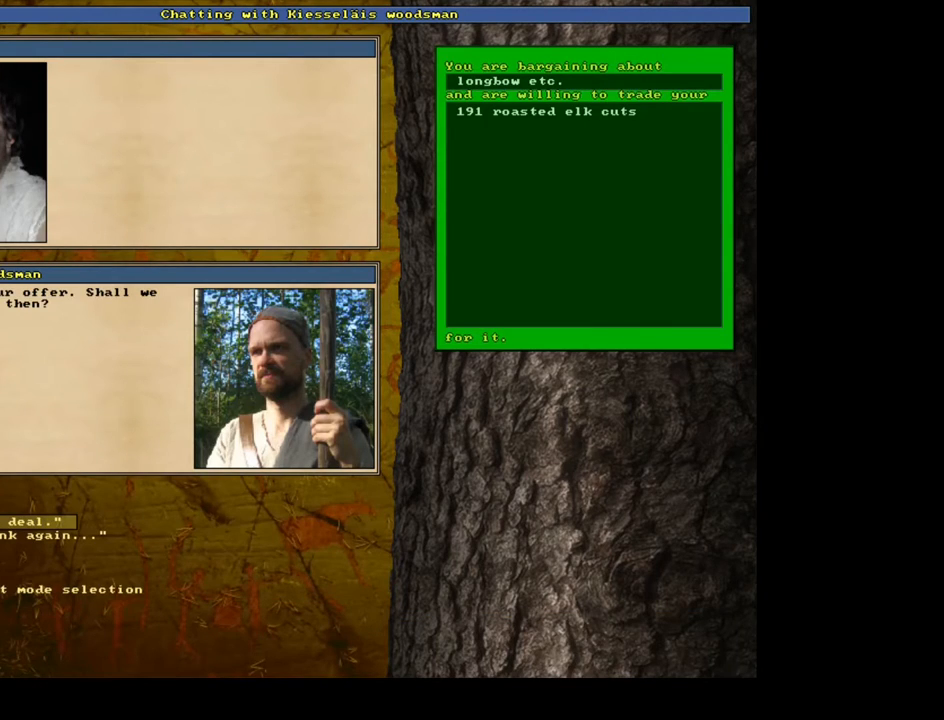
{"keys": [], "mouse": [], "events": [[17, "2", "down"], [117, "2", "up"]]}
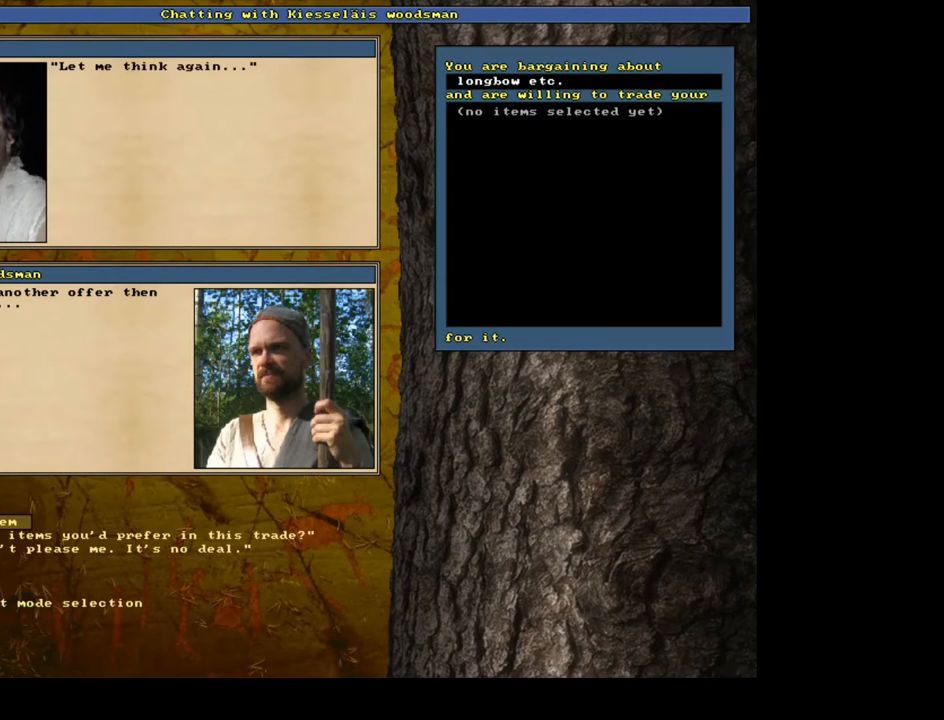
{"keys": [], "mouse": [], "events": [[50, "return", "down"], [133, "return", "up"]]}
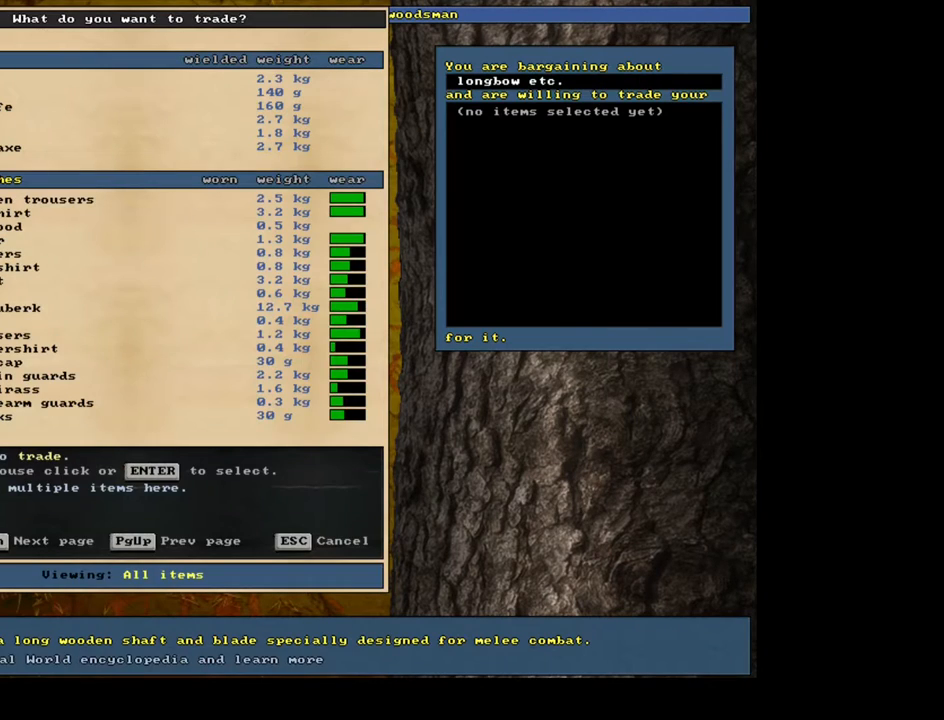
{"keys": [], "mouse": [], "events": [[233, "tab", "down"], [317, "f", "down"], [350, "tab", "up"], [400, "f", "up"]]}
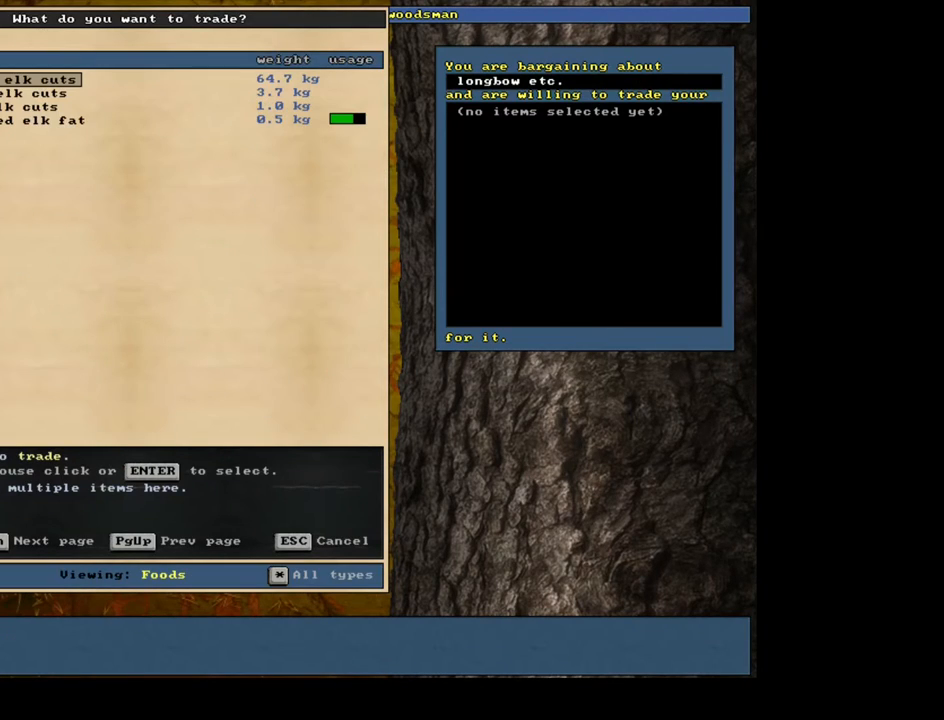
{"keys": [], "mouse": [], "events": [[333, "return", "down"], [350, "return", "up"]]}
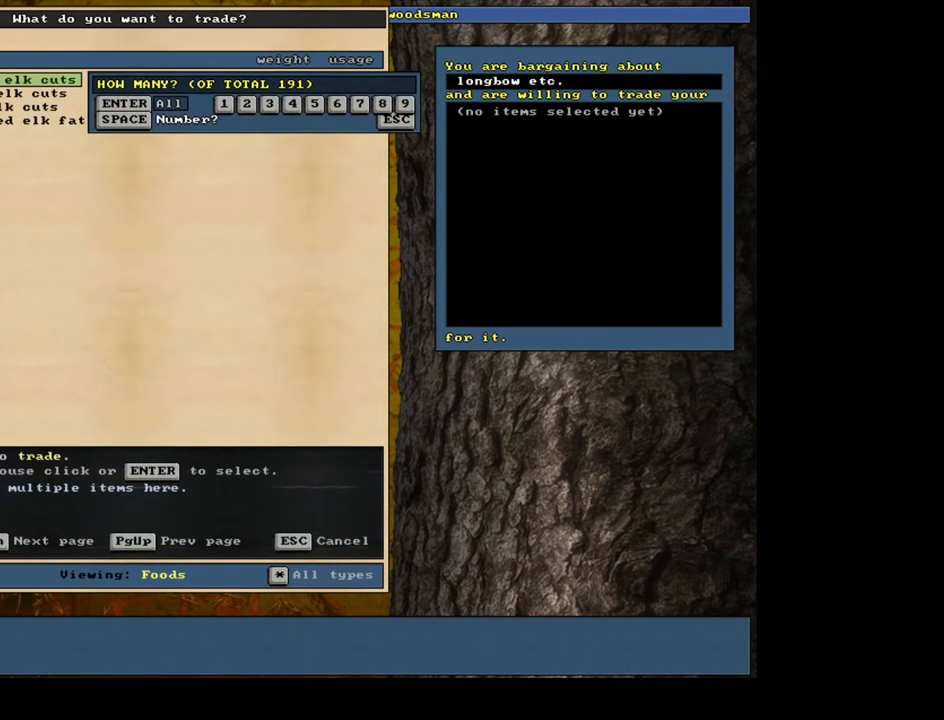
{"keys": [], "mouse": [], "events": [[383, "space", "down"], [500, "space", "up"]]}
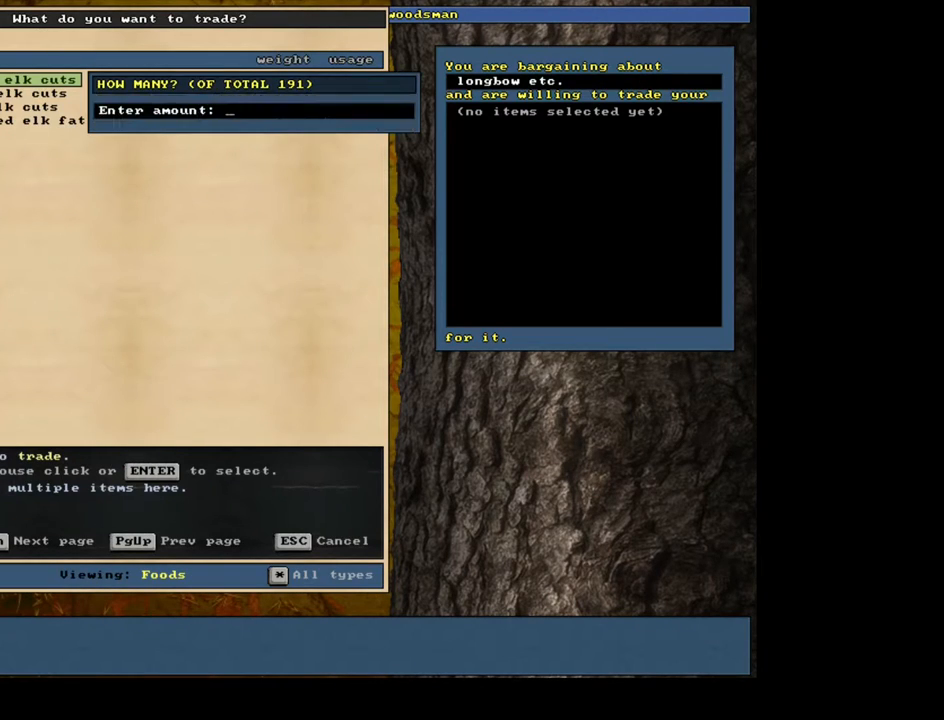
{"keys": ["0"], "mouse": [], "events": [[217, "1", "down"], [300, "0", "down"], [367, "1", "up"], [383, "0", "up"], [450, "0", "down"]]}
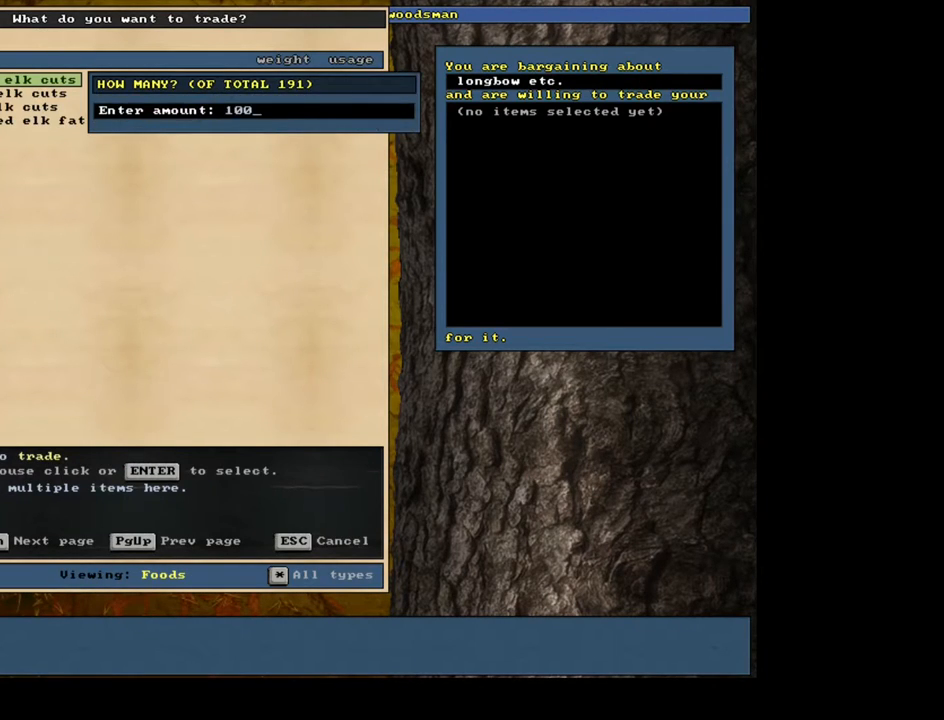
{"keys": [], "mouse": [], "events": [[33, "0", "up"], [150, "return", "down"], [250, "return", "up"], [317, "space", "down"], [400, "space", "up"]]}
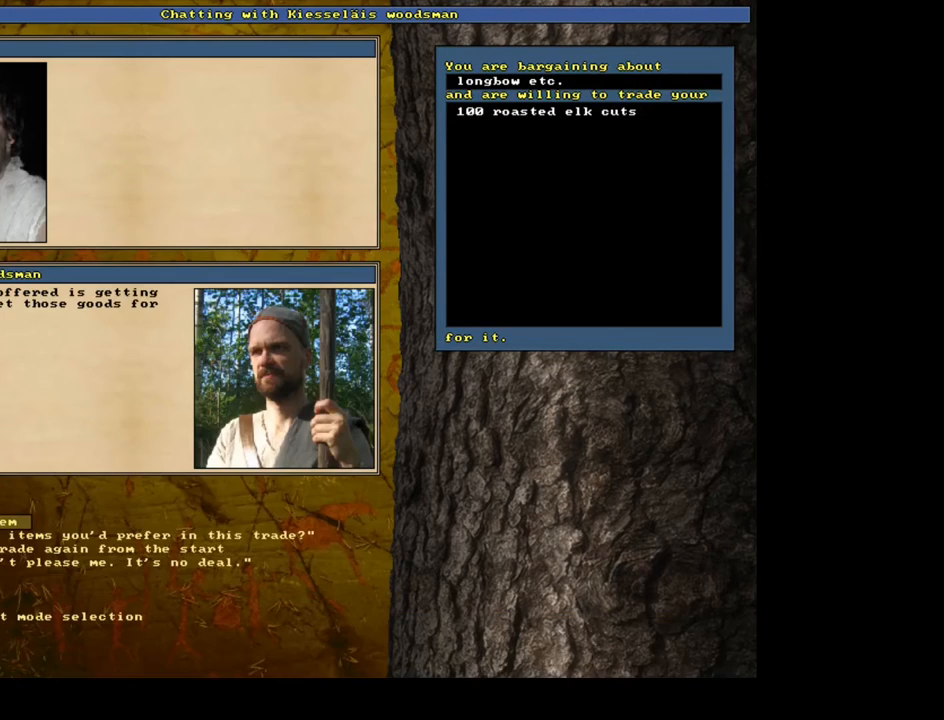
{"keys": [], "mouse": [], "events": []}
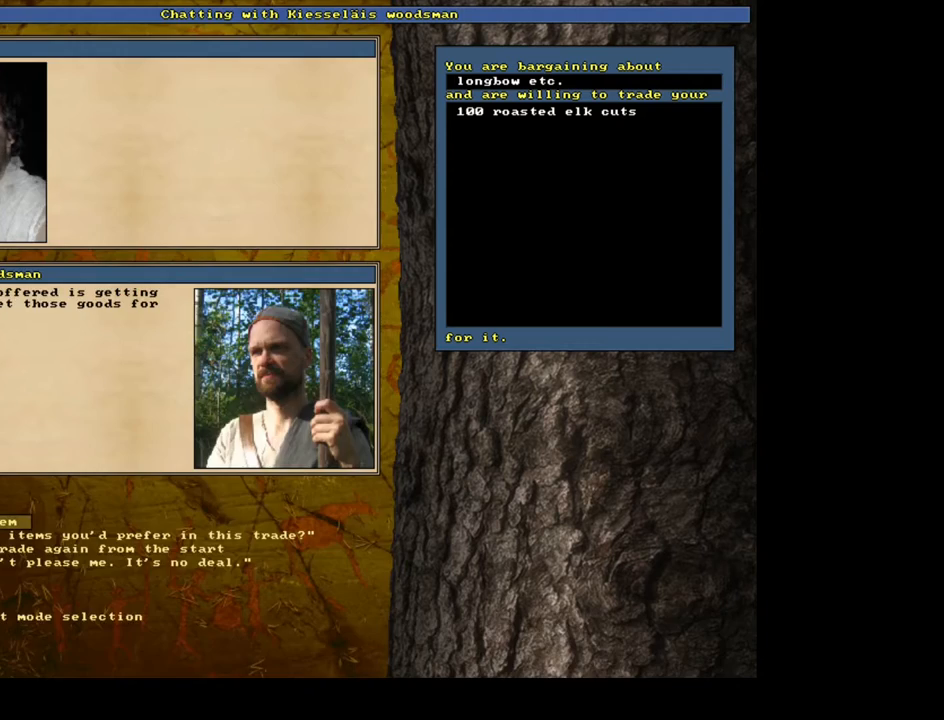
{"keys": [], "mouse": [], "events": [[67, "return", "down"], [150, "return", "up"]]}
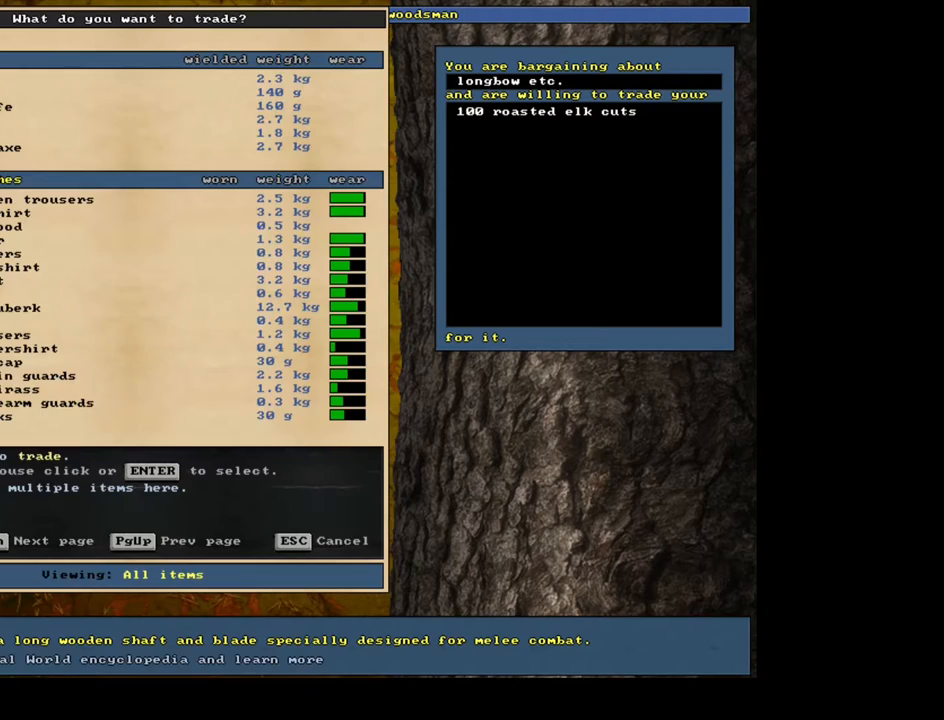
{"keys": [], "mouse": [], "events": [[117, "tab", "down"], [217, "tab", "up"], [250, "f", "down"], [333, "f", "up"]]}
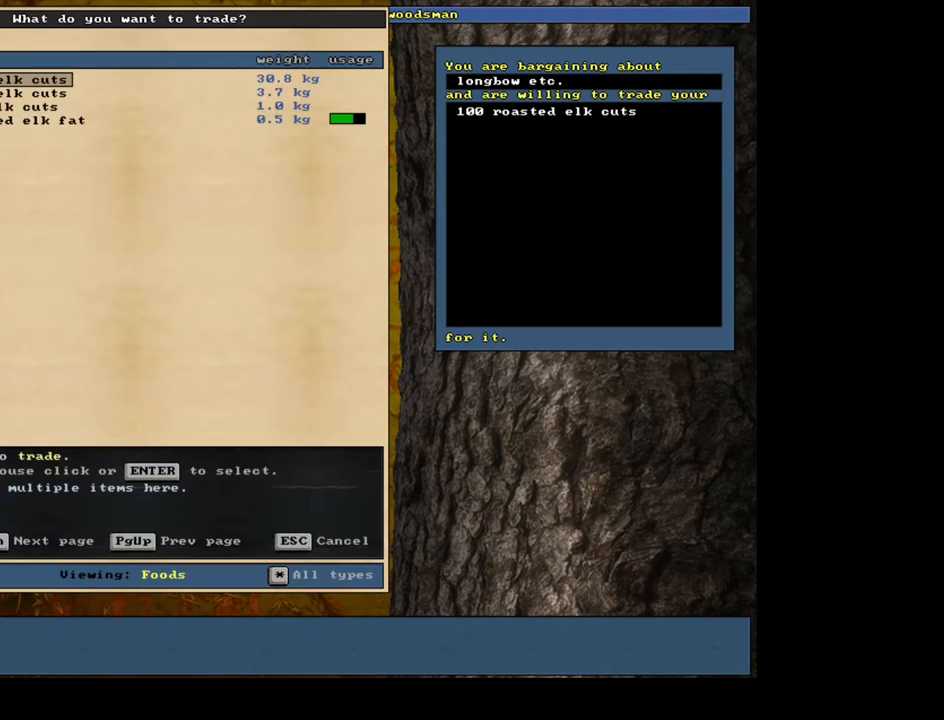
{"keys": [], "mouse": [], "events": [[50, "return", "down"], [117, "return", "up"], [367, "space", "down"], [450, "space", "up"]]}
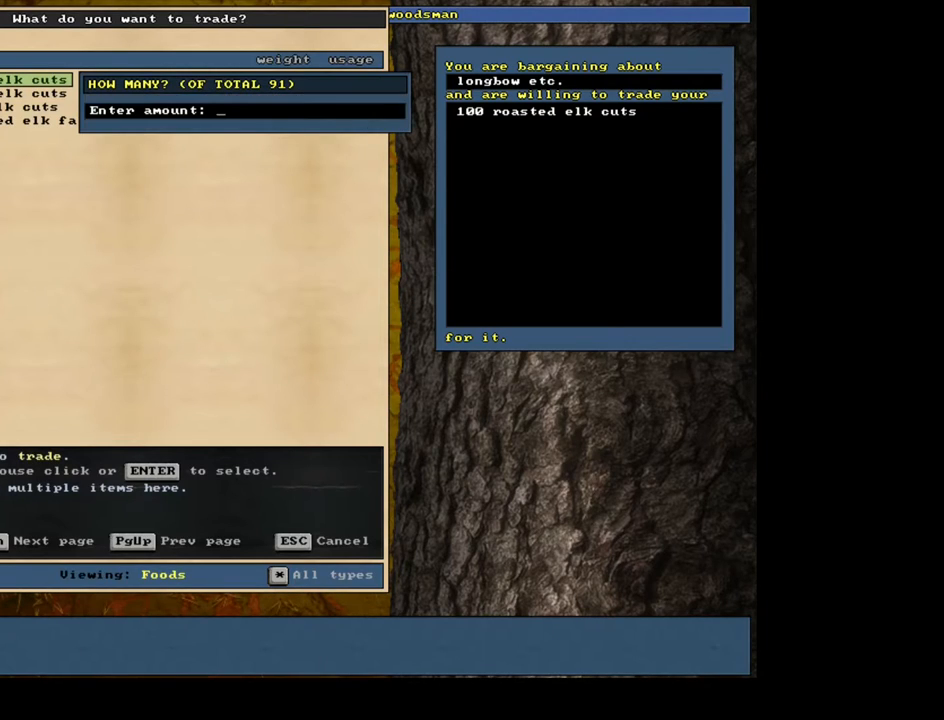
{"keys": [], "mouse": [], "events": [[217, "2", "down"], [267, "0", "down"], [317, "2", "up"], [367, "0", "up"]]}
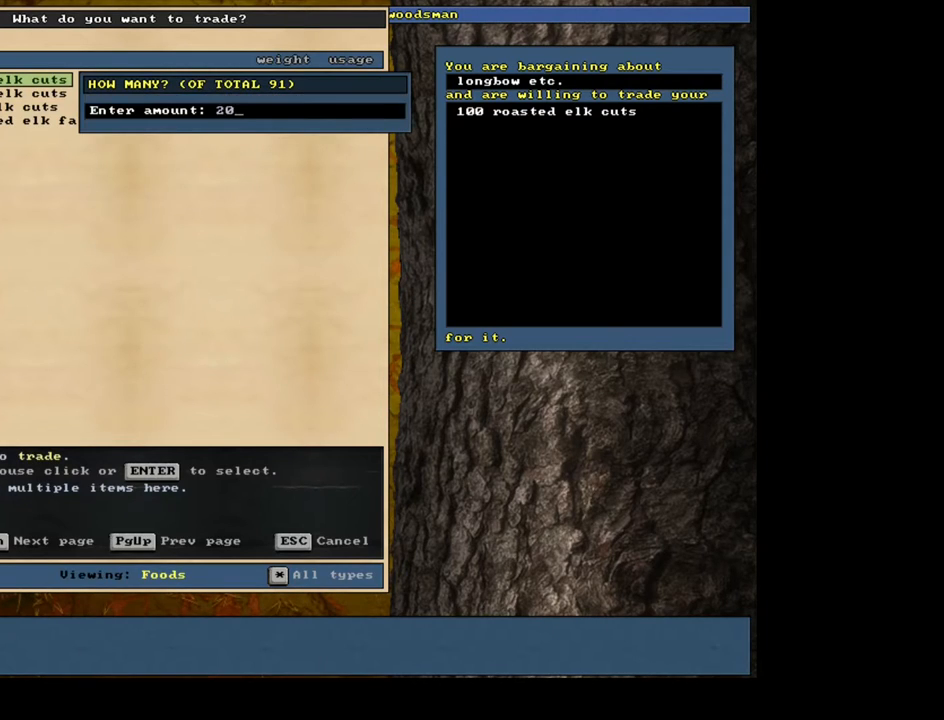
{"keys": [], "mouse": [], "events": [[17, "return", "down"], [100, "return", "up"], [217, "space", "down"], [333, "space", "up"]]}
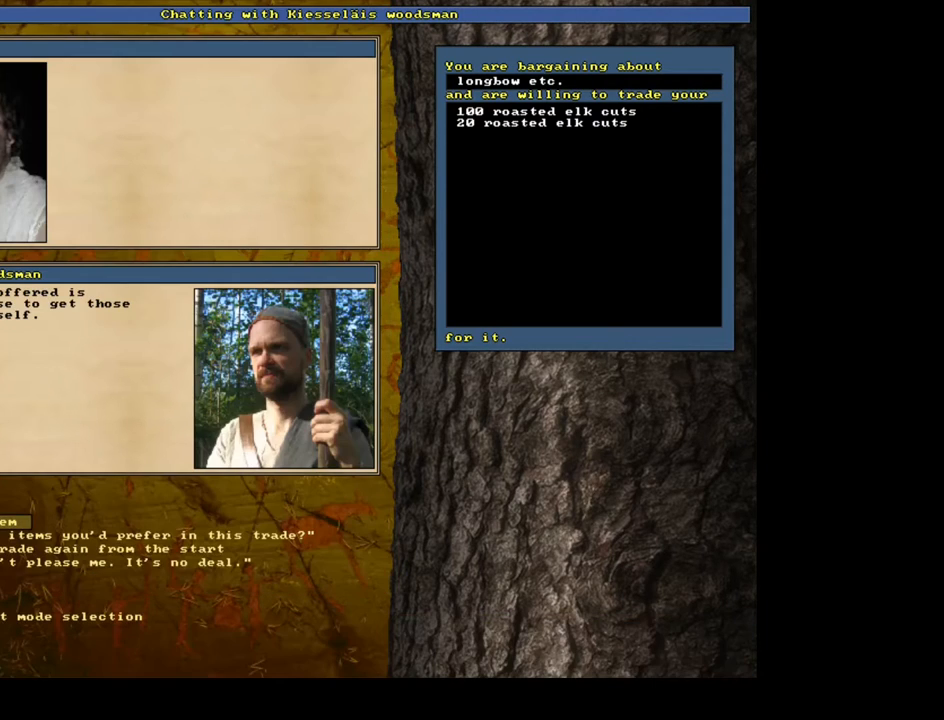
{"keys": [], "mouse": [], "events": [[267, "return", "down"], [333, "return", "up"]]}
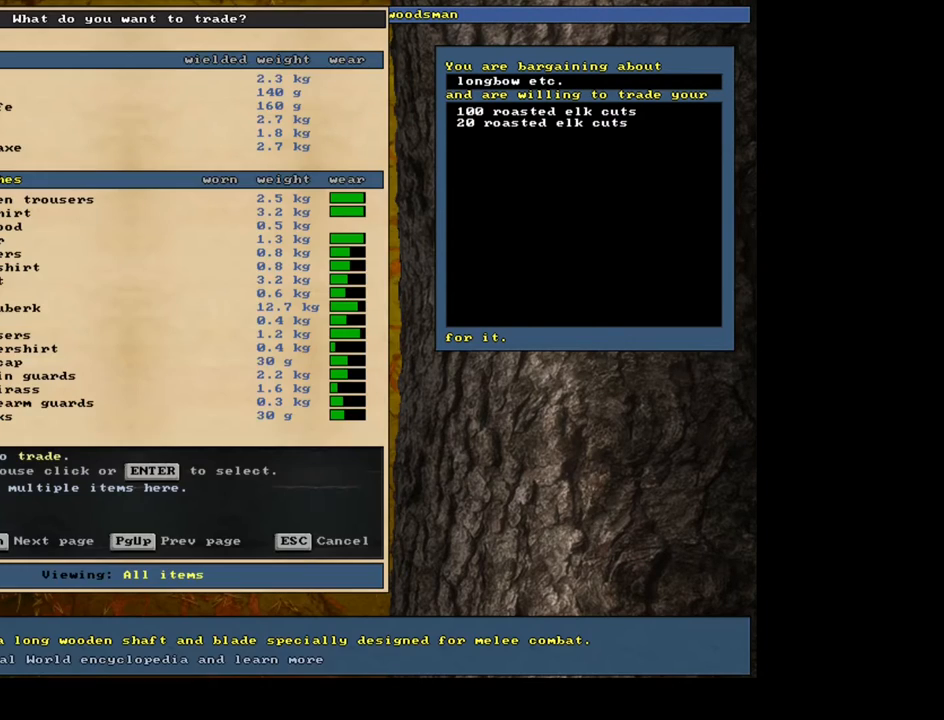
{"keys": [], "mouse": [], "events": [[250, "tab", "down"], [333, "f", "down"], [350, "tab", "up"], [433, "f", "up"]]}
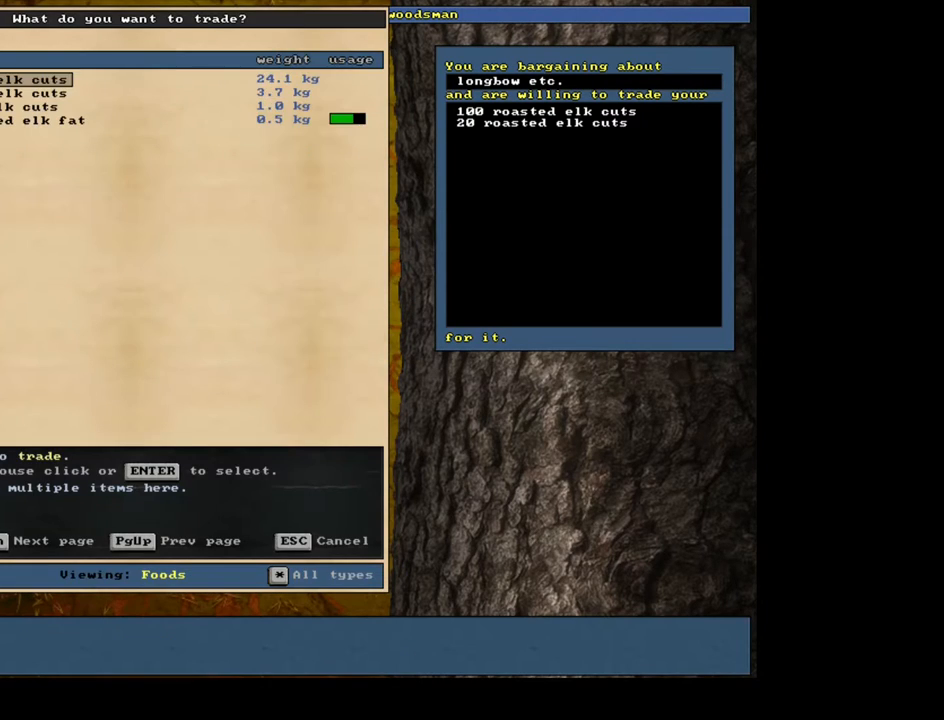
{"keys": [], "mouse": [], "events": [[133, "return", "down"], [217, "return", "up"]]}